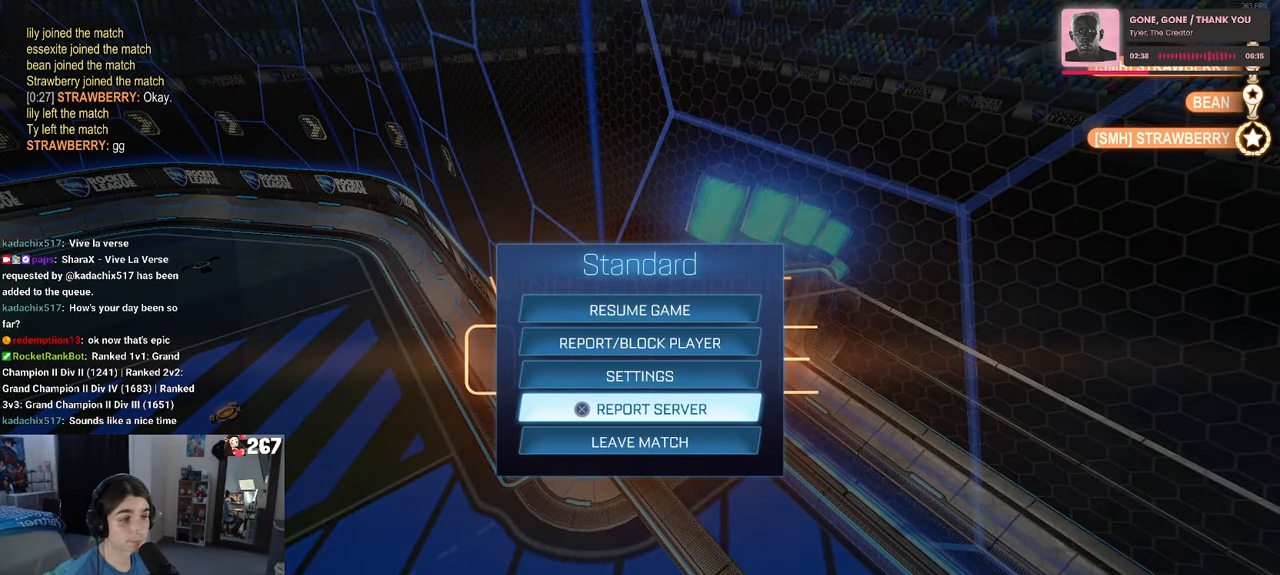
Gameplay with a controller (PlayStation layout); each line is a JSON object with the inputs held at the frame after it. "events" lists button and stick changes between this image and that frame as [ms after this image, input, new state], when the widget could be followed in between. Not read: R2.
{"buttons": [], "left_stick": "center", "right_stick": "center", "events": [[83, "DPAD_DOWN", "down"], [167, "CROSS", "down"], [167, "DPAD_DOWN", "up"], [267, "CROSS", "up"], [317, "DPAD_LEFT", "down"], [417, "CROSS", "down"], [417, "DPAD_LEFT", "up"], [467, "CROSS", "up"]]}
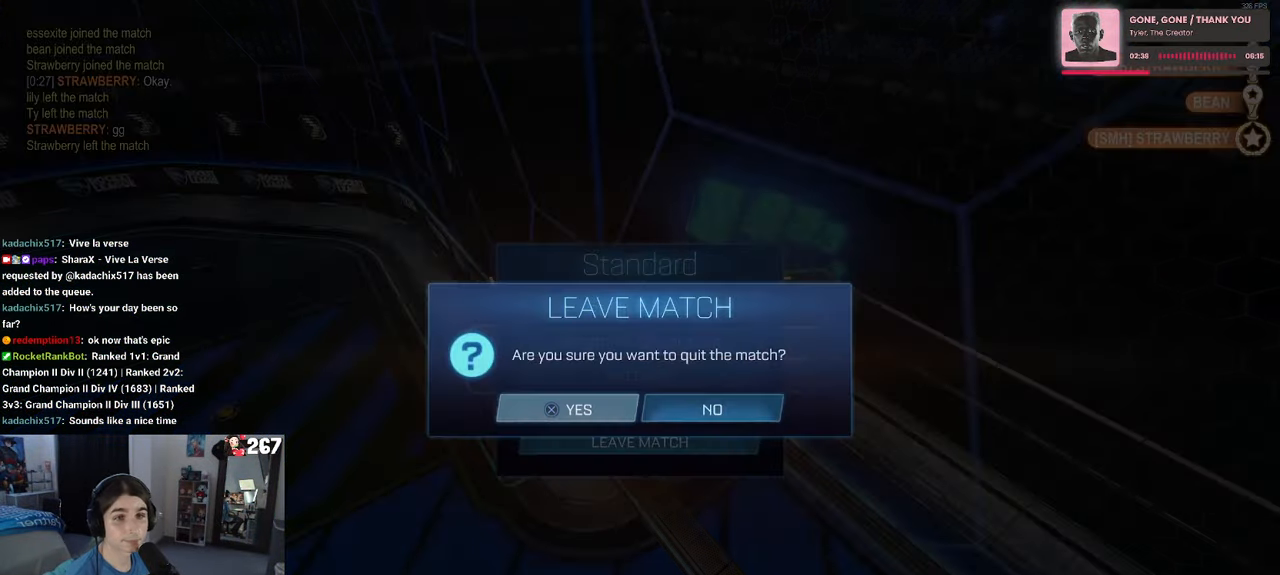
{"buttons": [], "left_stick": "center", "right_stick": "center", "events": []}
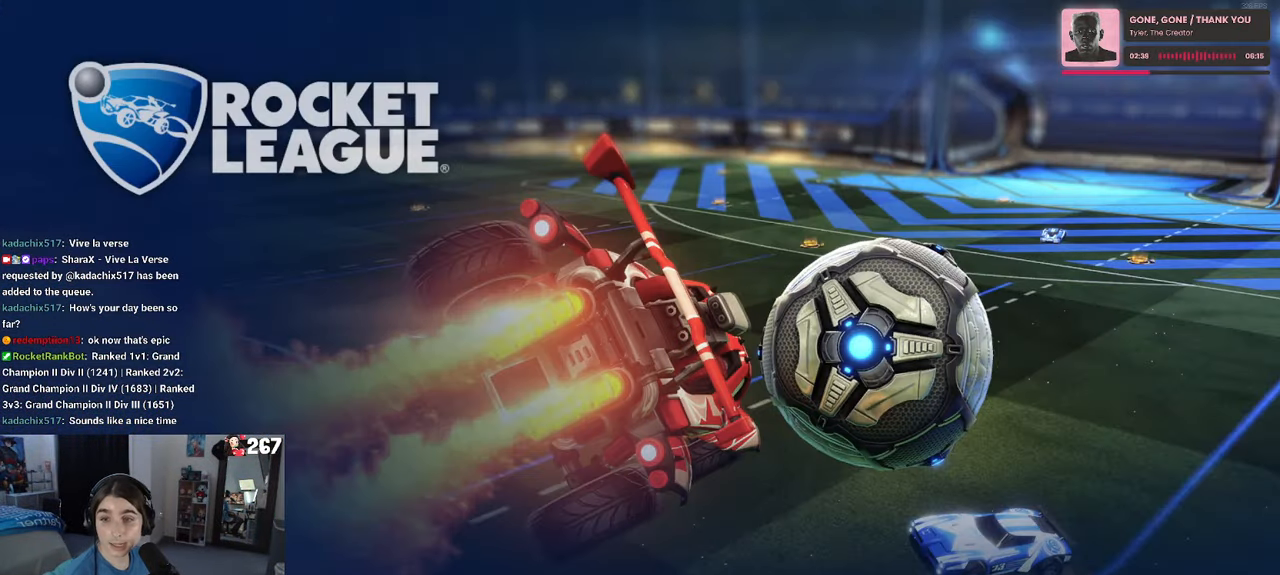
{"buttons": [], "left_stick": "center", "right_stick": "center", "events": []}
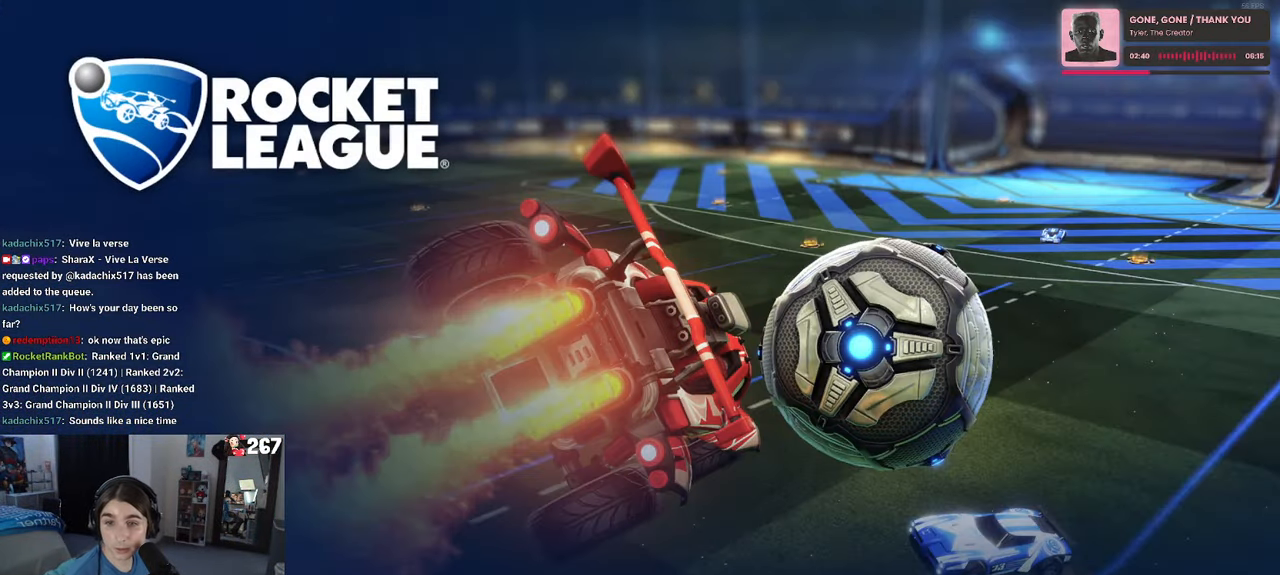
{"buttons": [], "left_stick": "center", "right_stick": "center", "events": []}
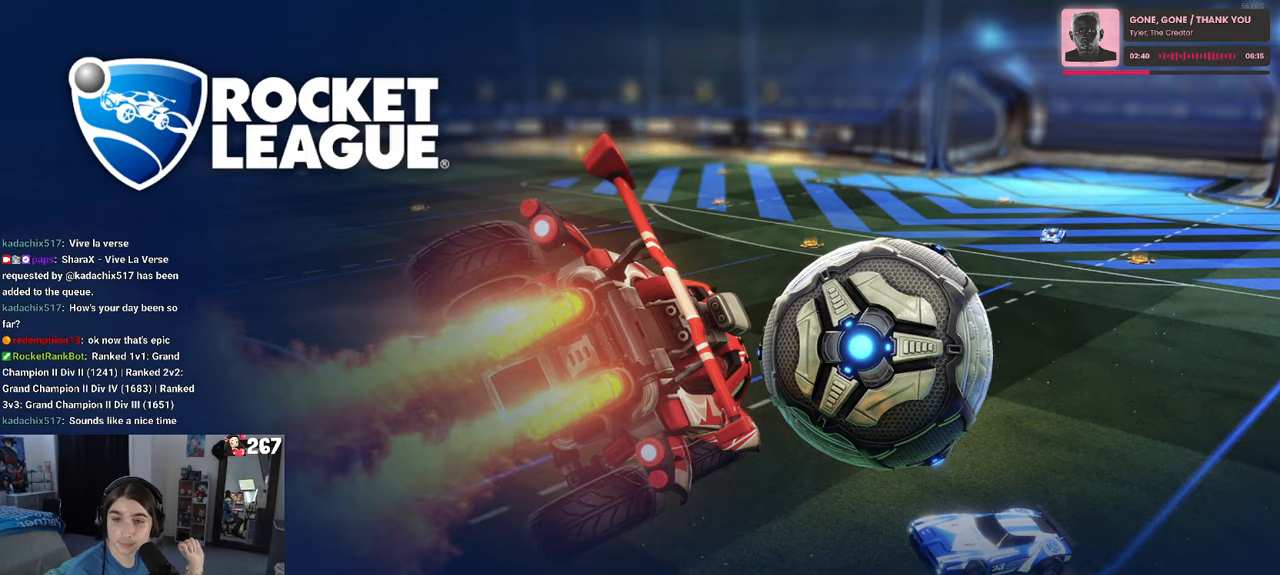
{"buttons": [], "left_stick": "center", "right_stick": "center", "events": []}
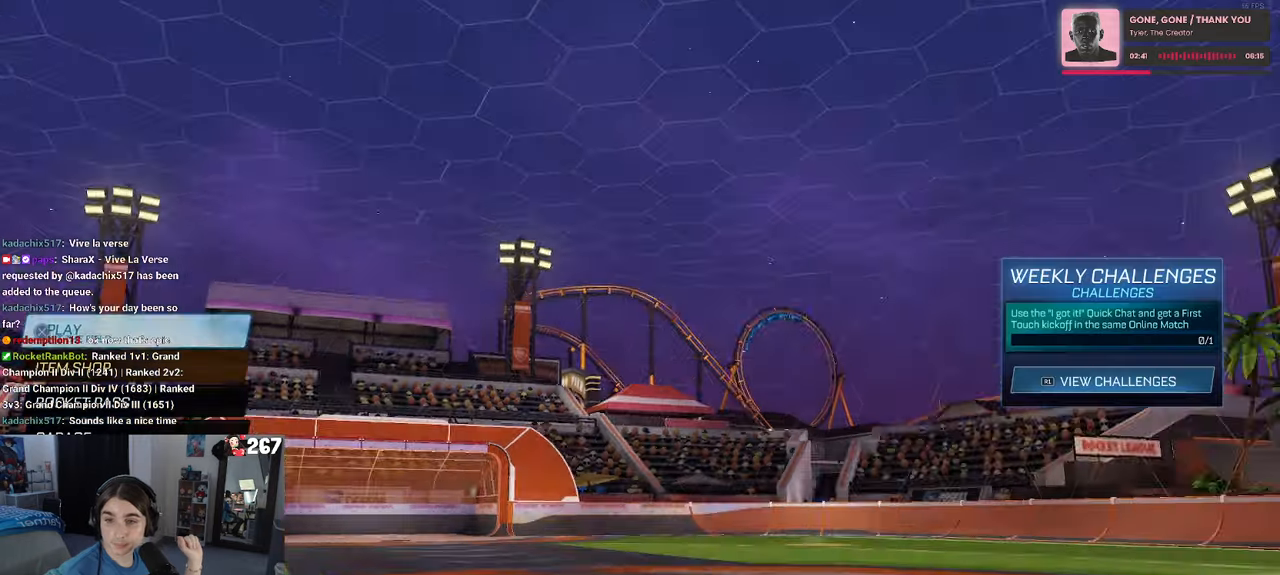
{"buttons": [], "left_stick": "center", "right_stick": "center", "events": []}
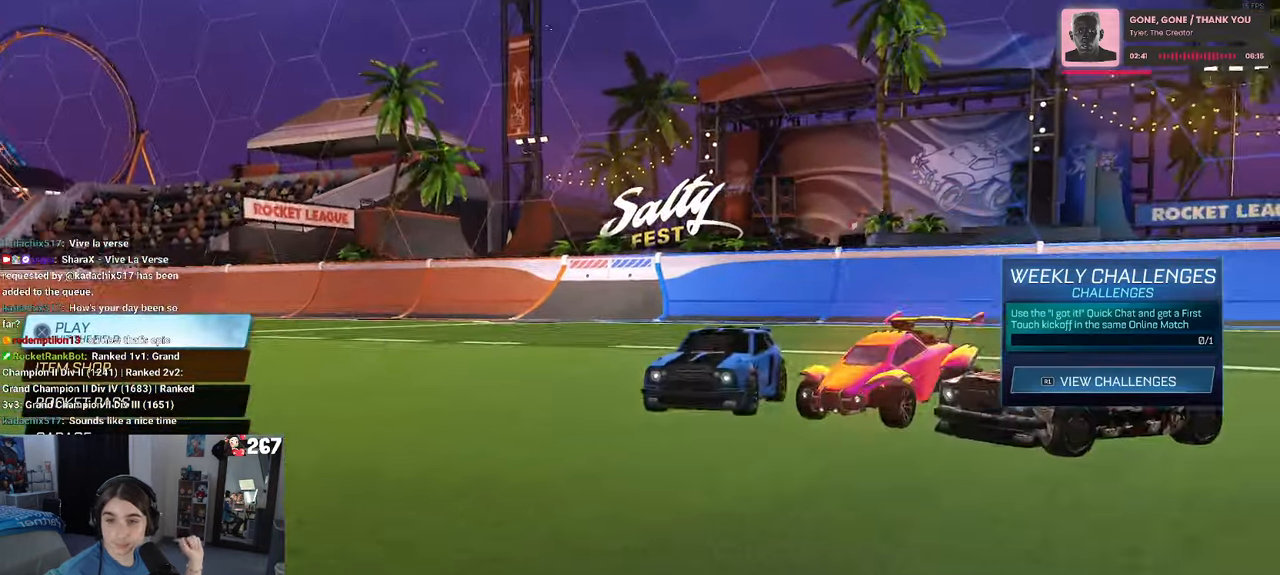
{"buttons": [], "left_stick": "center", "right_stick": "center", "events": []}
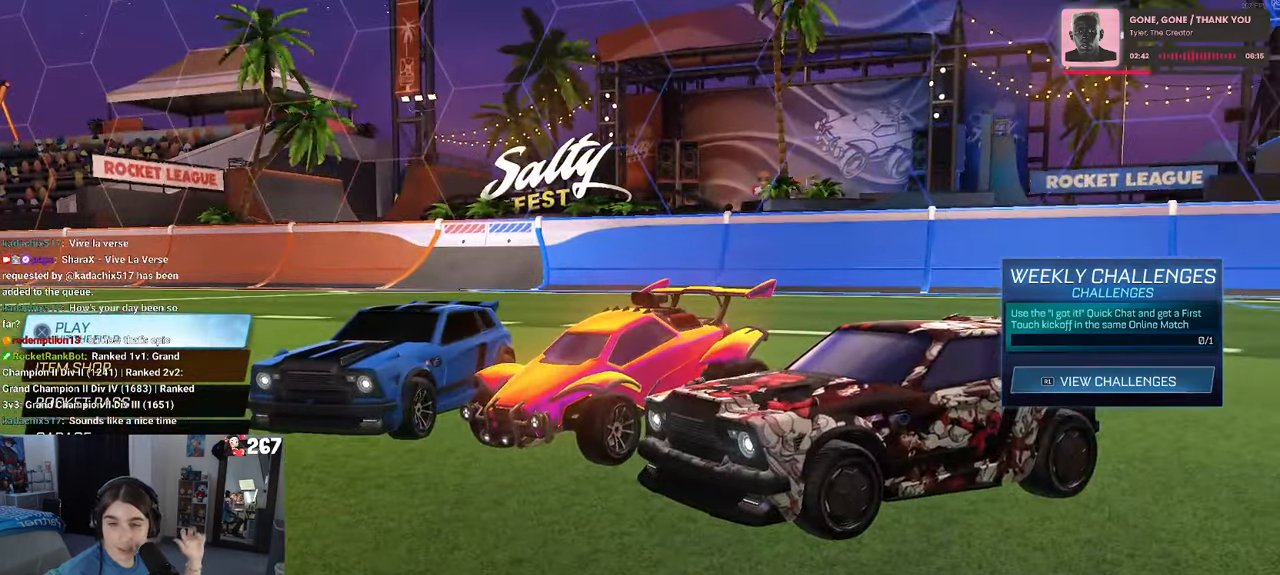
{"buttons": [], "left_stick": "center", "right_stick": "center", "events": []}
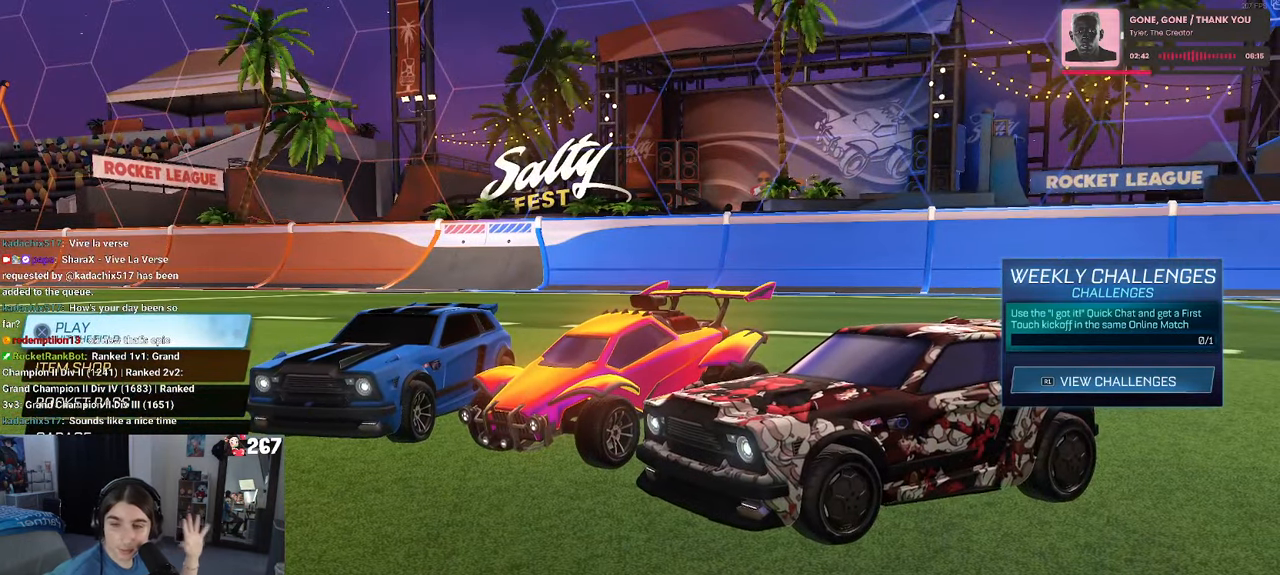
{"buttons": [], "left_stick": "center", "right_stick": "center", "events": []}
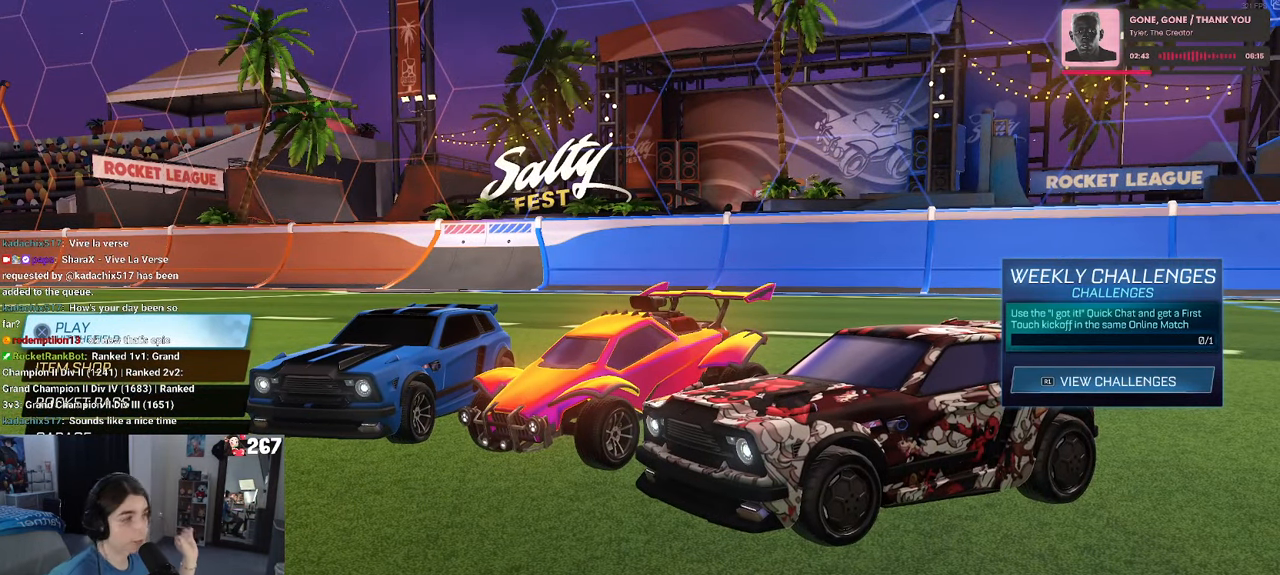
{"buttons": [], "left_stick": "center", "right_stick": "center", "events": []}
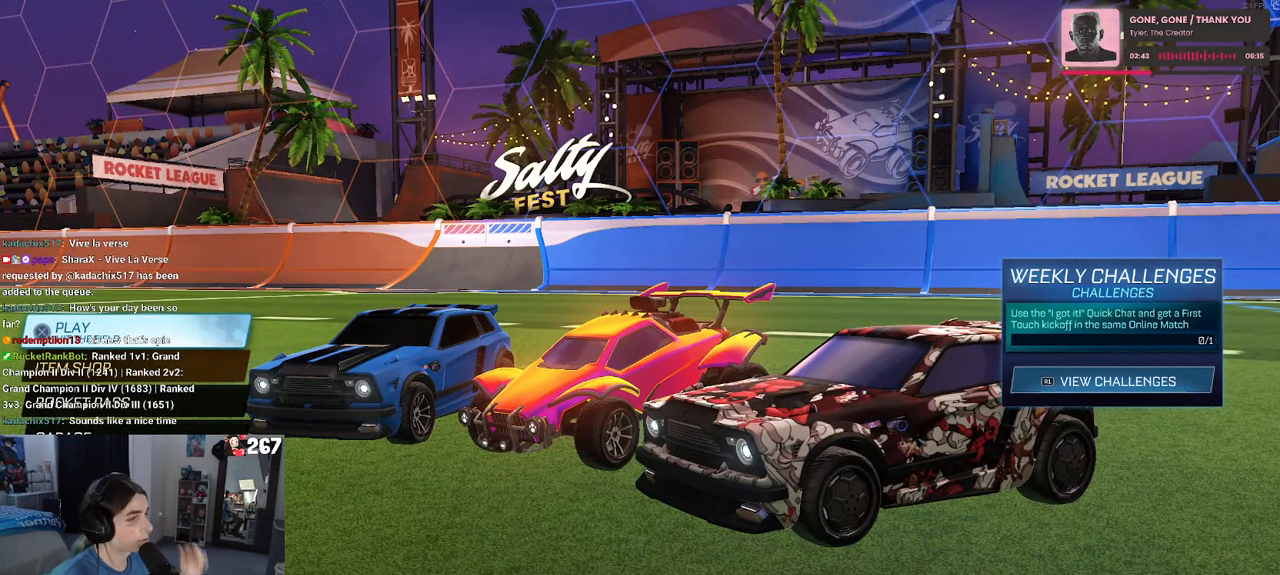
{"buttons": [], "left_stick": "center", "right_stick": "center", "events": []}
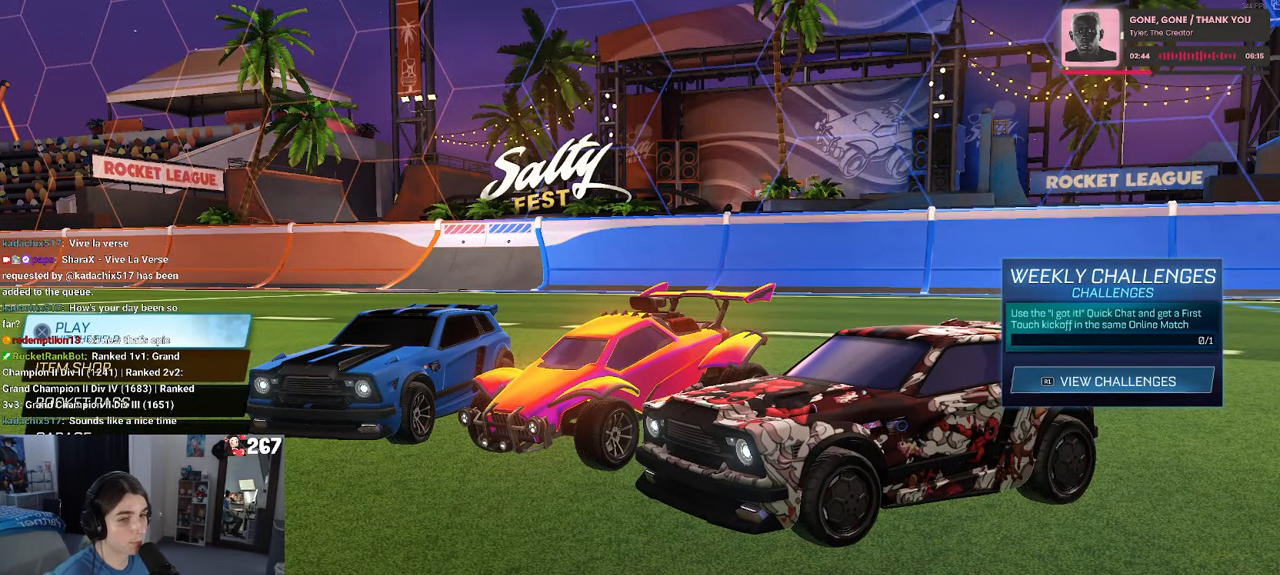
{"buttons": [], "left_stick": "center", "right_stick": "center", "events": [[17, "CROSS", "down"], [134, "CROSS", "up"]]}
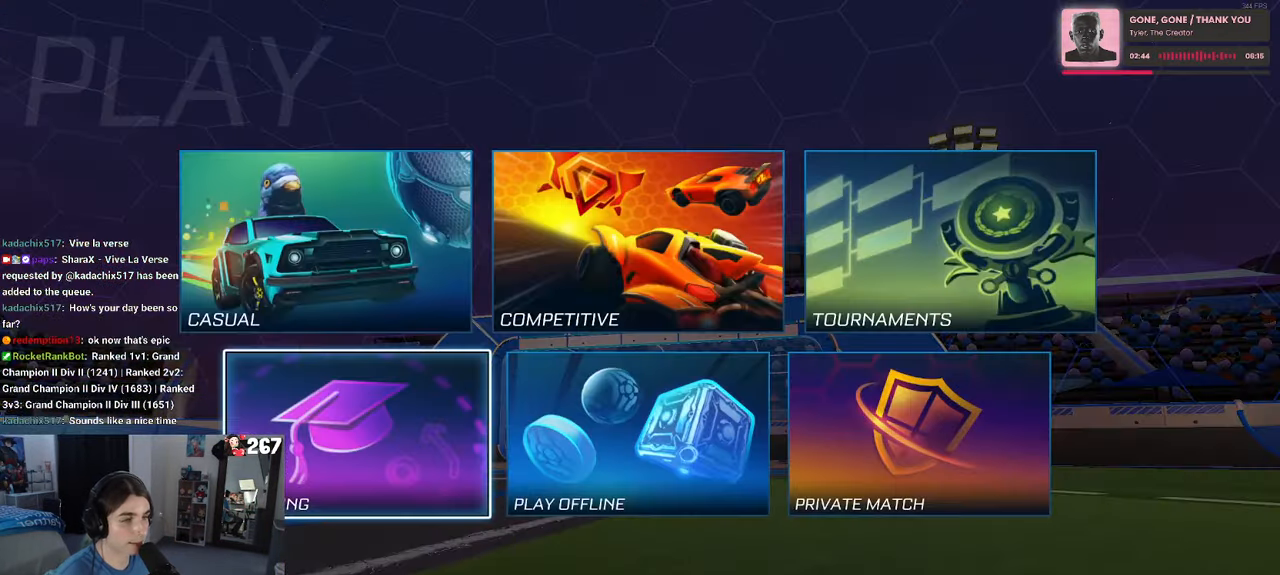
{"buttons": [], "left_stick": "center", "right_stick": "center", "events": [[50, "CIRCLE", "down"], [117, "CIRCLE", "up"]]}
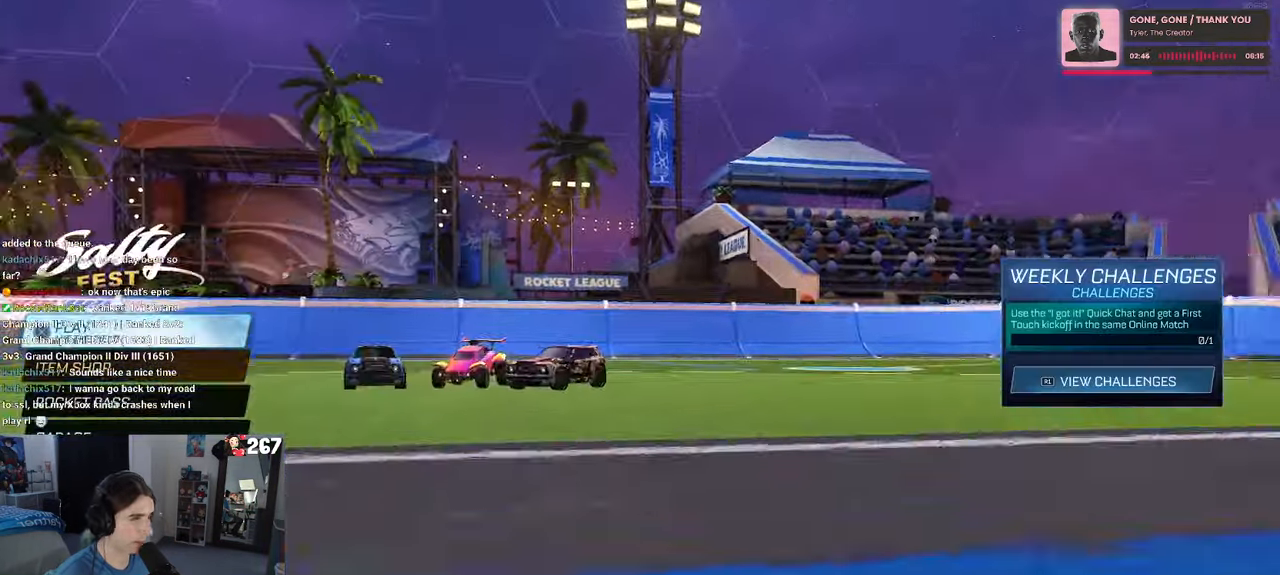
{"buttons": [], "left_stick": "center", "right_stick": "center", "events": [[67, "CROSS", "down"], [150, "CROSS", "up"], [416, "DPAD_DOWN", "down"], [483, "DPAD_DOWN", "up"]]}
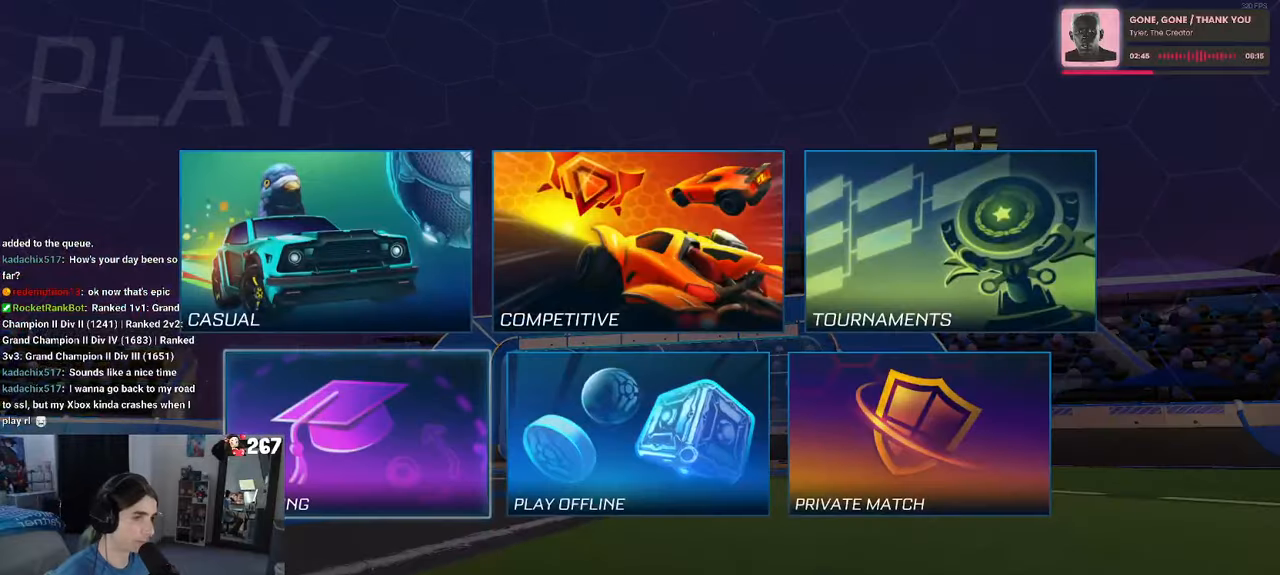
{"buttons": [], "left_stick": "center", "right_stick": "center", "events": [[133, "DPAD_LEFT", "down"], [216, "DPAD_LEFT", "up"], [400, "DPAD_UP", "down"], [466, "DPAD_UP", "up"]]}
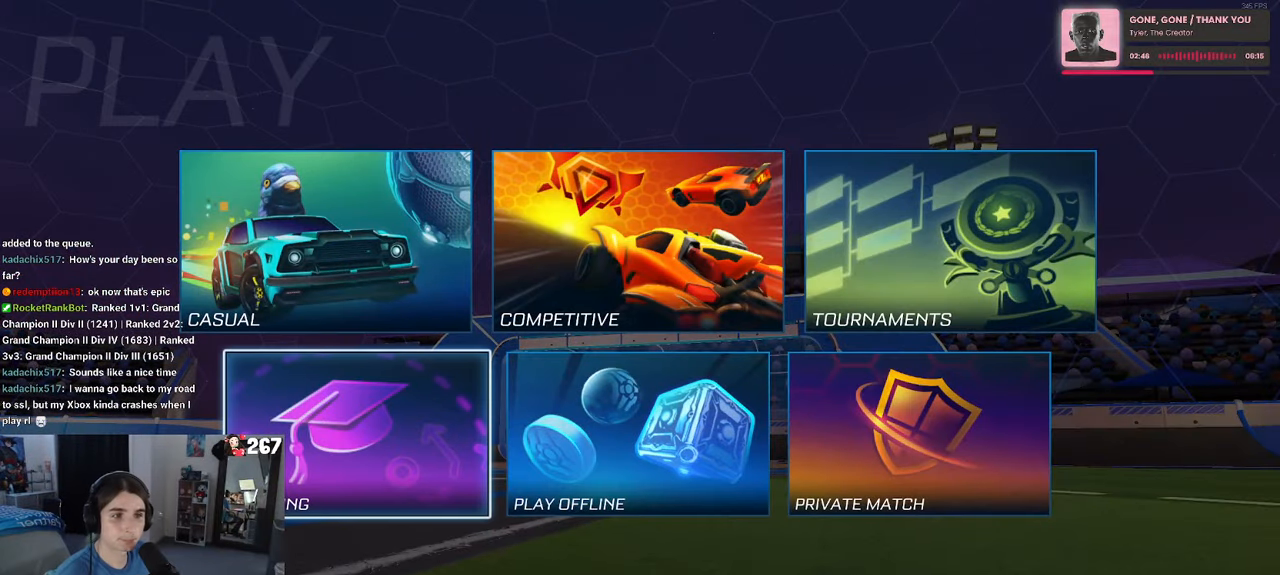
{"buttons": ["CROSS"], "left_stick": "center", "right_stick": "center", "events": [[150, "CROSS", "down"], [233, "CROSS", "up"], [466, "CROSS", "down"]]}
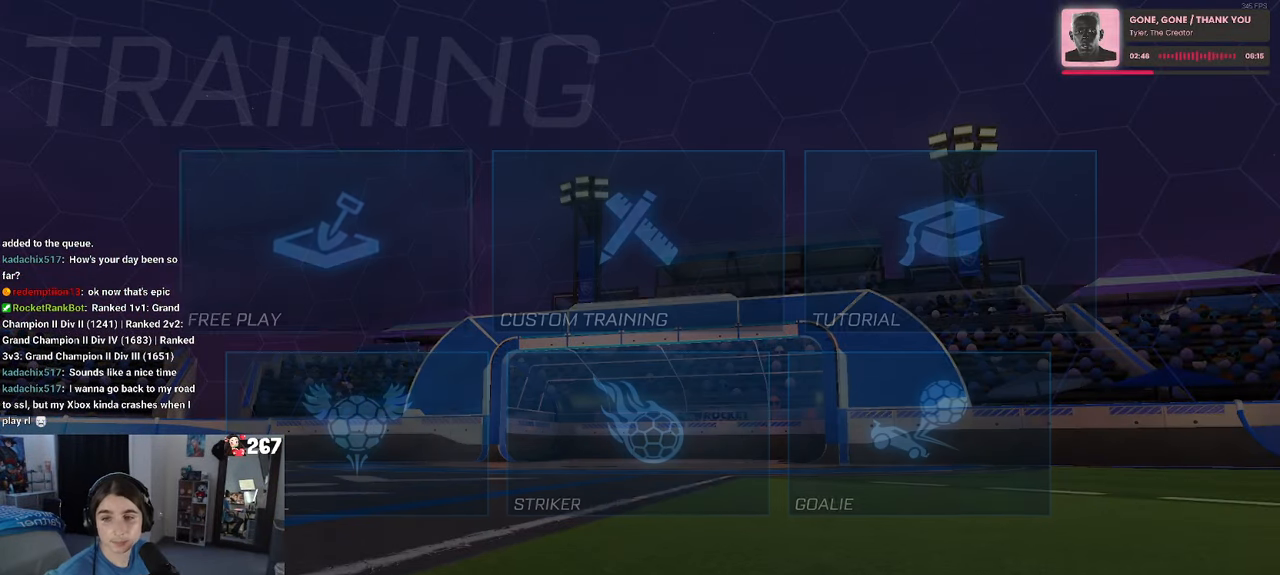
{"buttons": [], "left_stick": "center", "right_stick": "center", "events": [[66, "CROSS", "up"], [116, "CROSS", "down"], [216, "CROSS", "up"], [300, "CROSS", "down"], [416, "CROSS", "up"]]}
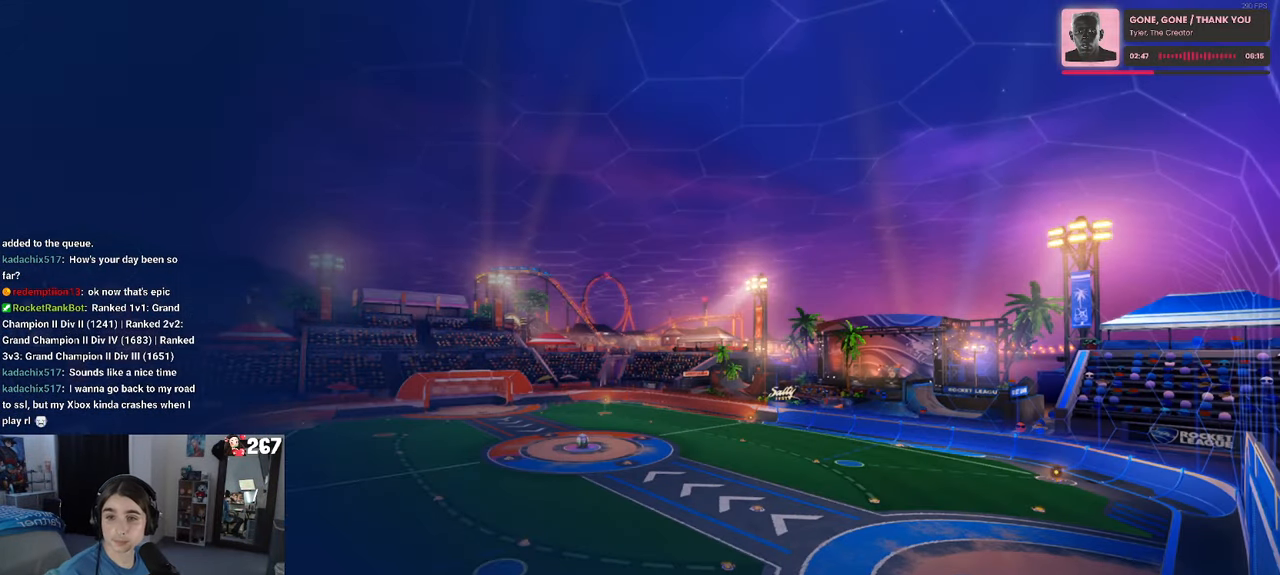
{"buttons": [], "left_stick": "center", "right_stick": "center", "events": []}
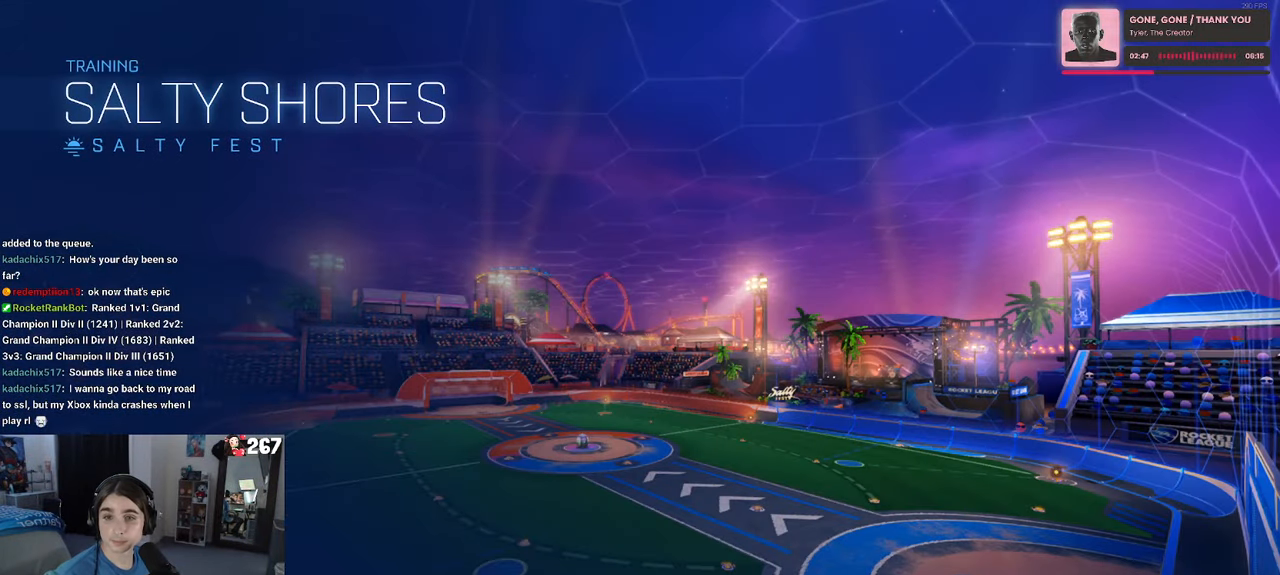
{"buttons": [], "left_stick": "center", "right_stick": "center", "events": []}
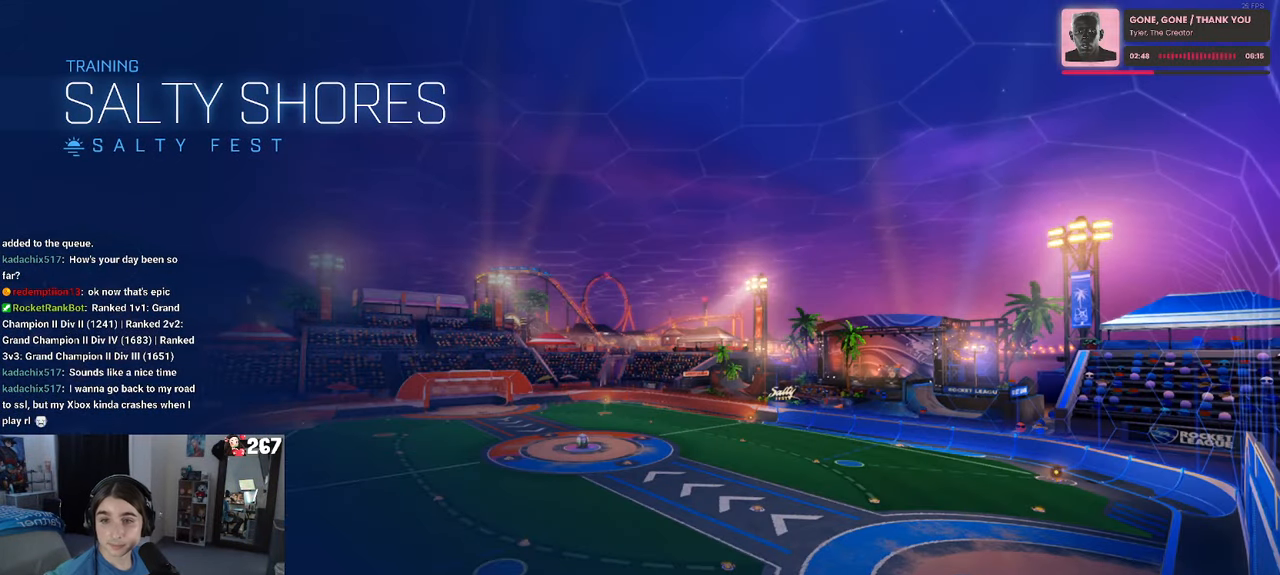
{"buttons": [], "left_stick": "center", "right_stick": "center", "events": []}
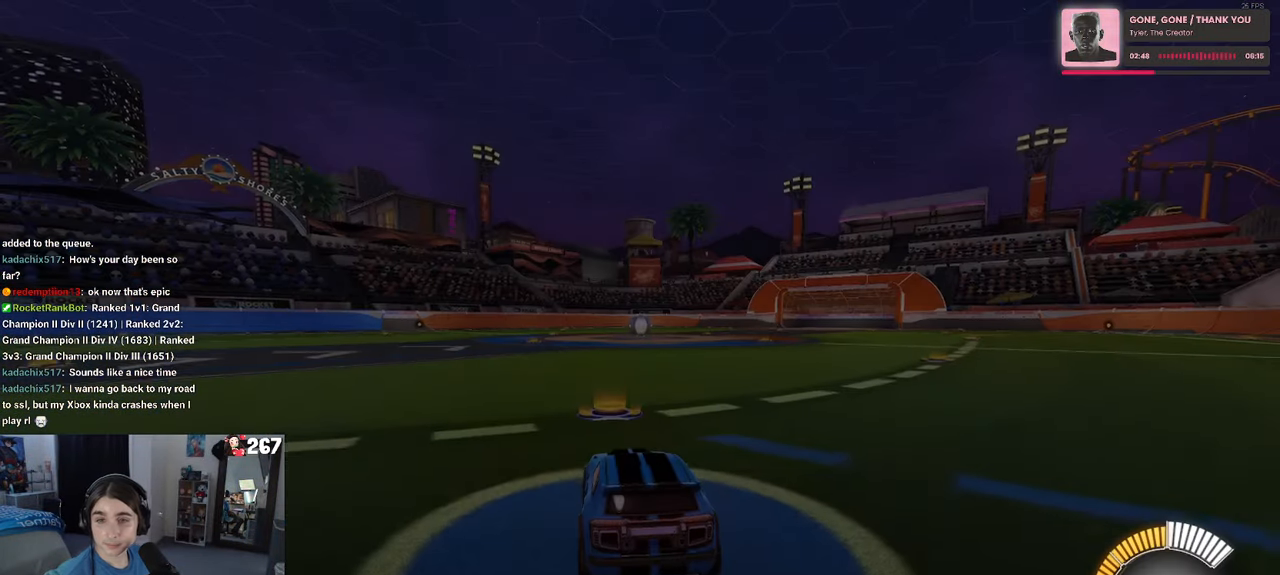
{"buttons": [], "left_stick": "center", "right_stick": "center", "events": []}
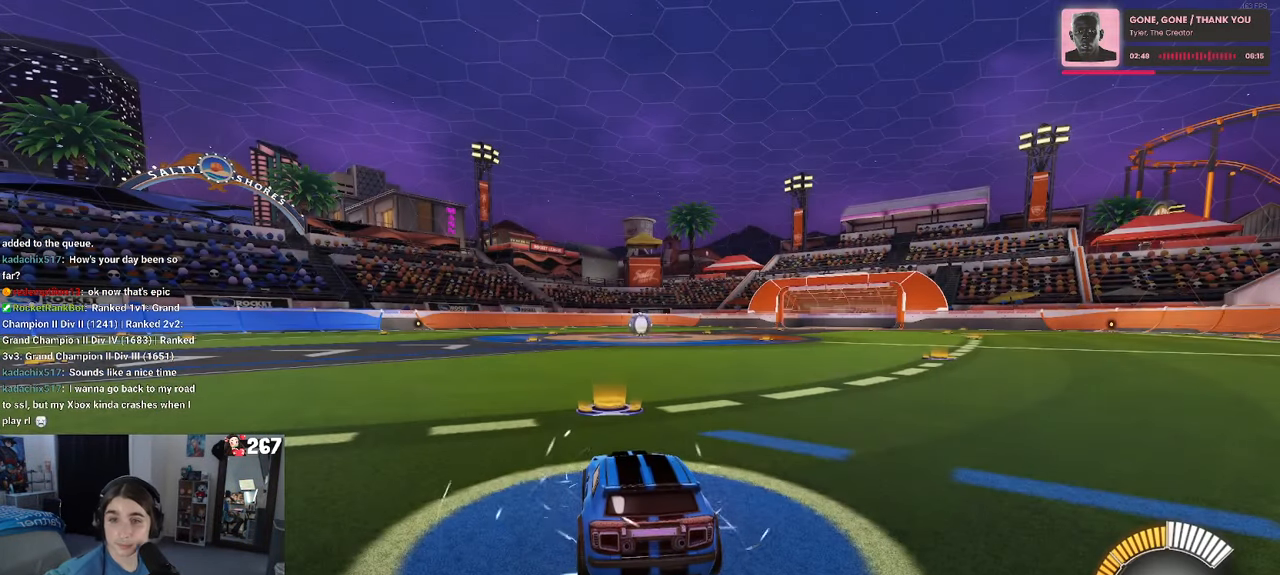
{"buttons": [], "left_stick": "center", "right_stick": "center", "events": []}
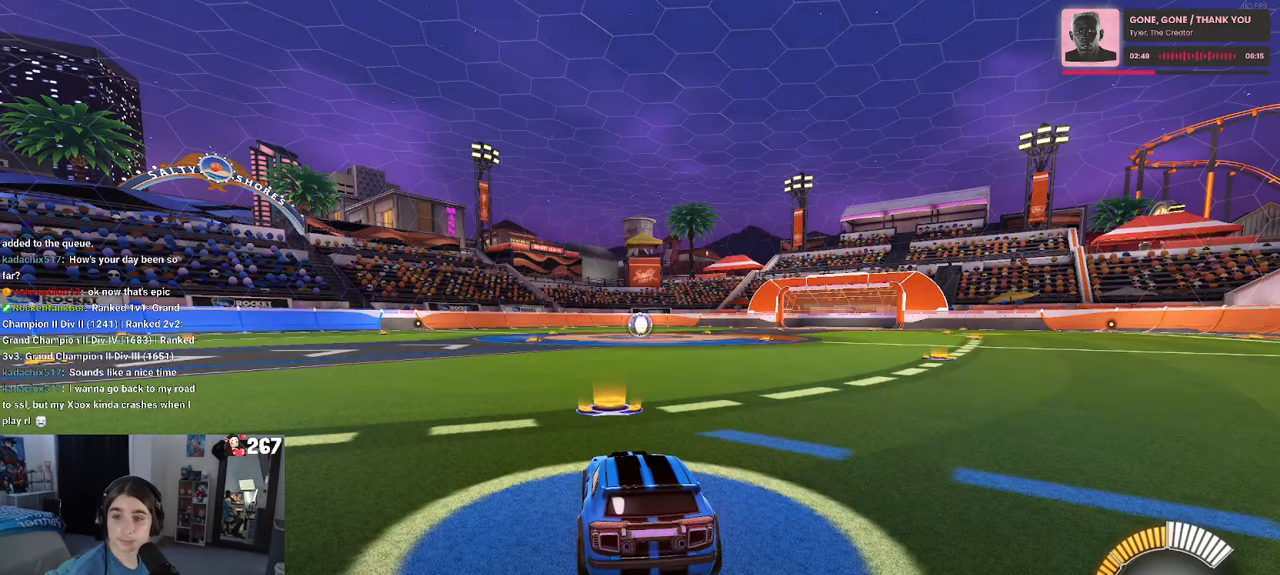
{"buttons": [], "left_stick": "center", "right_stick": "center", "events": []}
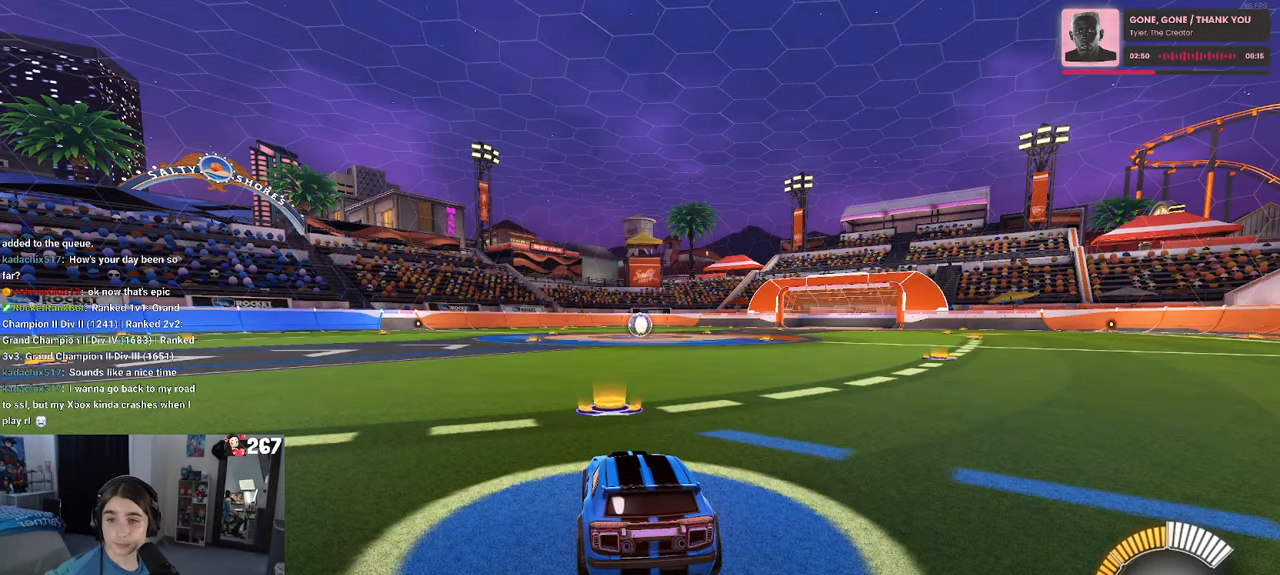
{"buttons": [], "left_stick": "center", "right_stick": "center", "events": []}
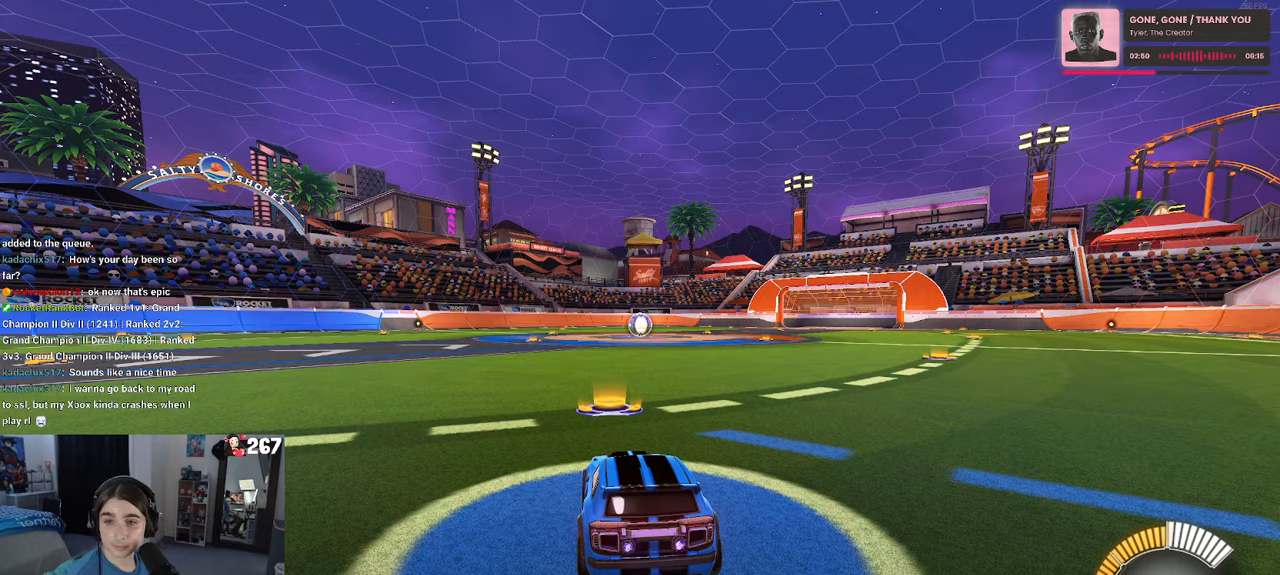
{"buttons": [], "left_stick": "center", "right_stick": "center", "events": []}
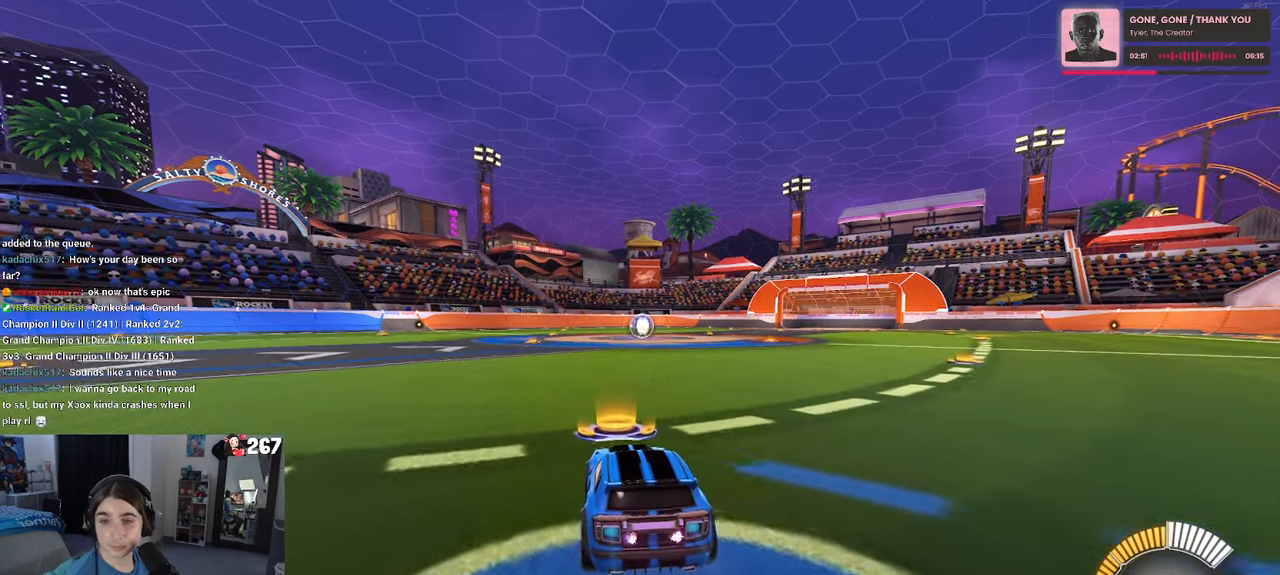
{"buttons": [], "left_stick": "right", "right_stick": "center", "events": [[233, "left_stick", "left"], [433, "left_stick", "right"]]}
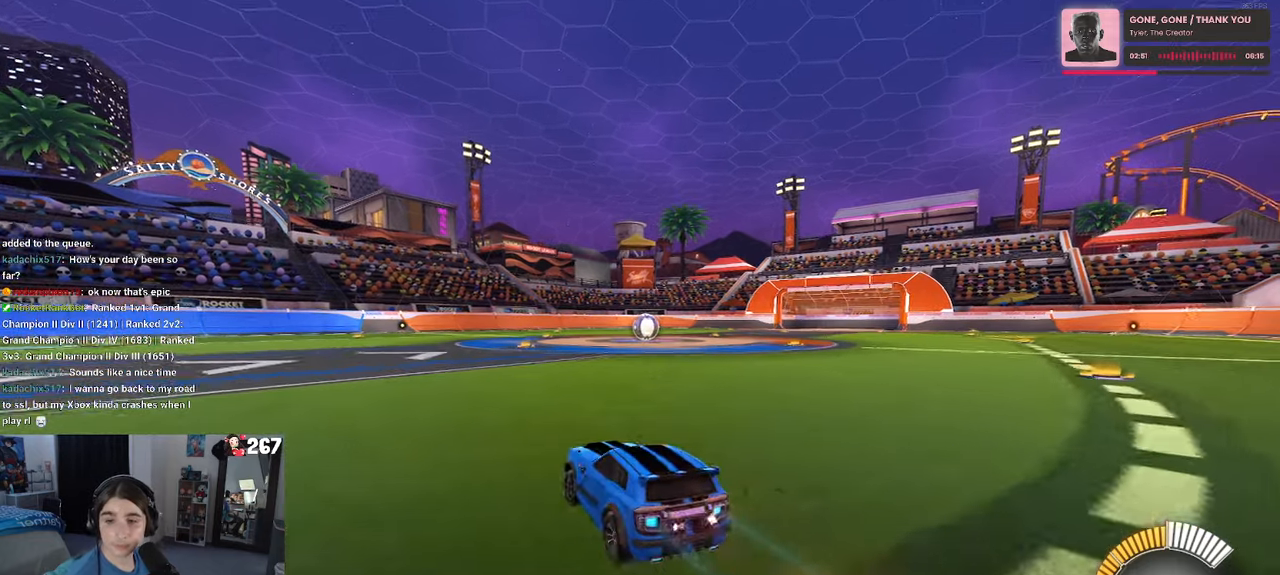
{"buttons": ["CROSS", "L1"], "left_stick": "right", "right_stick": "center", "events": [[367, "L1", "down"], [400, "CROSS", "down"]]}
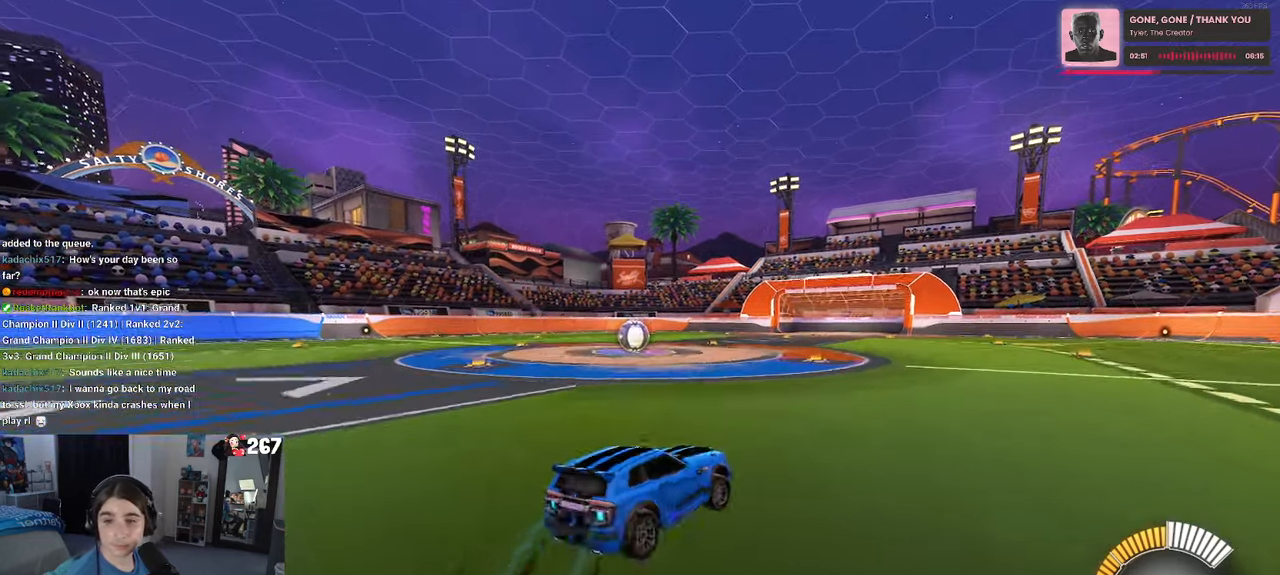
{"buttons": ["L1"], "left_stick": "up-right", "right_stick": "center", "events": [[17, "CROSS", "up"], [167, "TRIANGLE", "down"], [250, "TRIANGLE", "up"], [500, "left_stick", "up-right"]]}
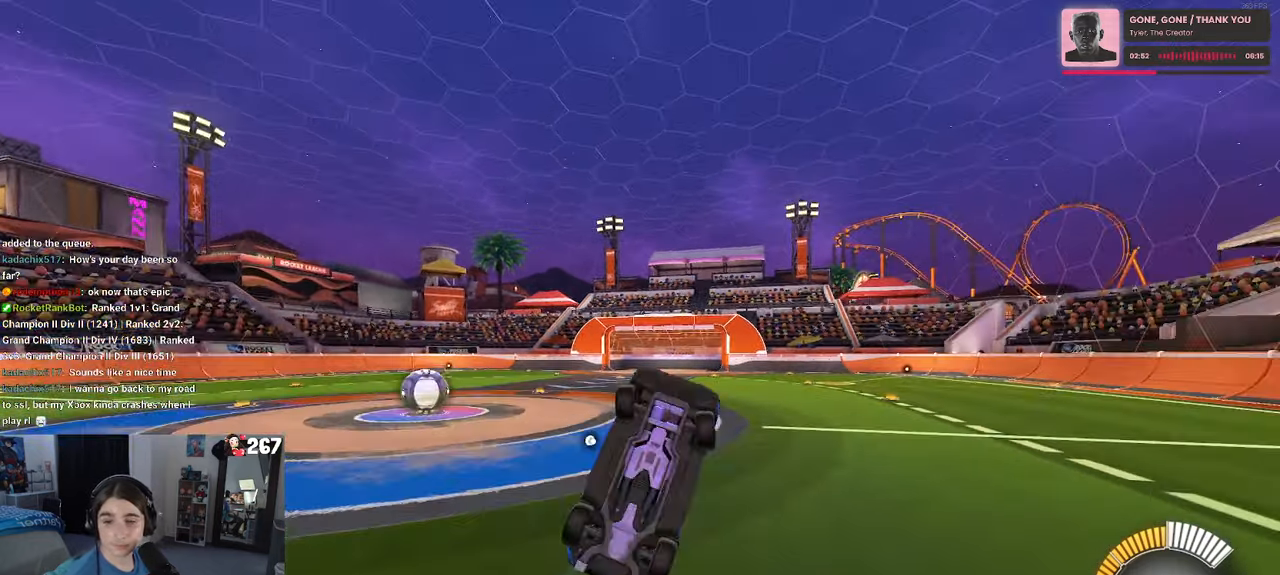
{"buttons": [], "left_stick": "up-right", "right_stick": "center", "events": [[167, "SQUARE", "down"], [200, "left_stick", "up-left"], [367, "L1", "up"], [383, "left_stick", "up-right"], [450, "SQUARE", "up"]]}
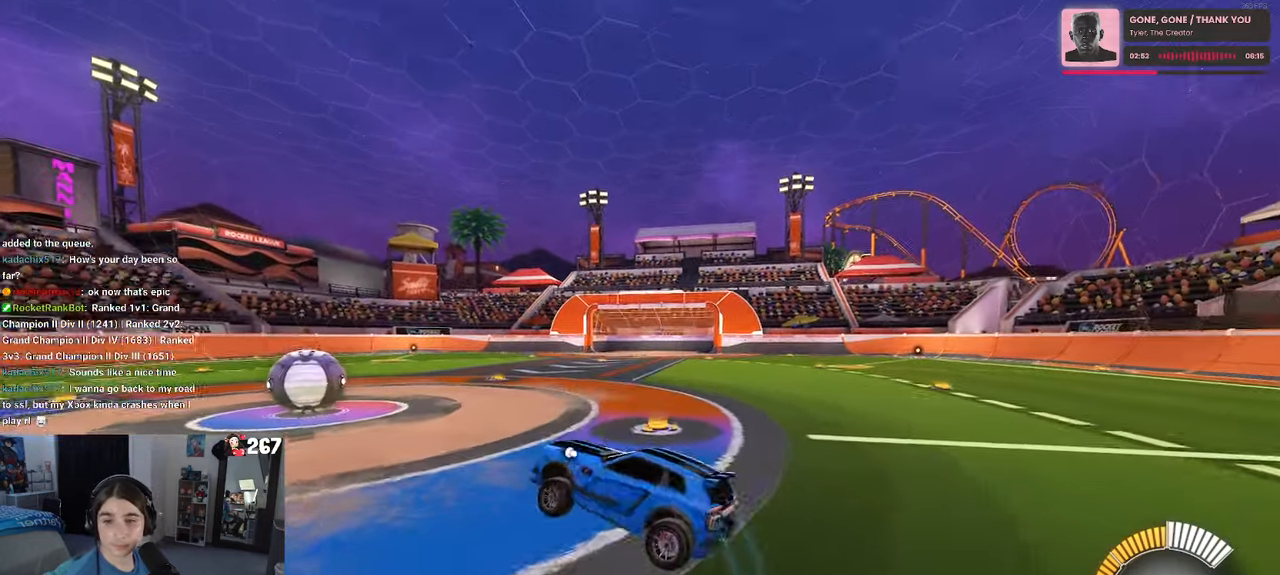
{"buttons": [], "left_stick": "right", "right_stick": "center", "events": [[17, "left_stick", "center"], [250, "left_stick", "right"]]}
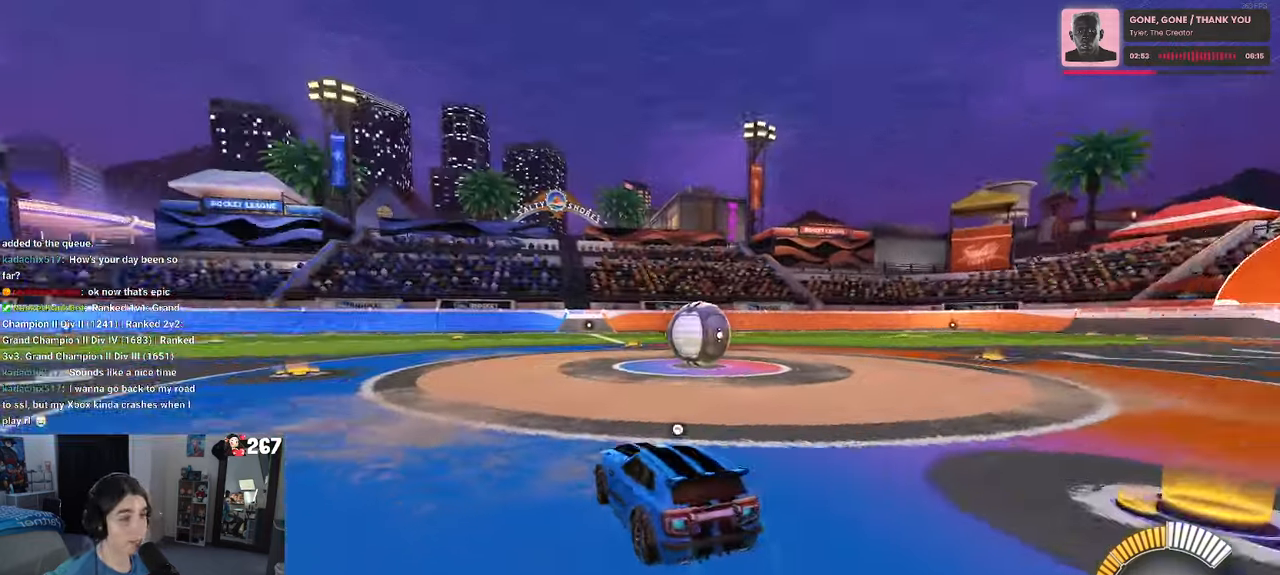
{"buttons": [], "left_stick": "right", "right_stick": "center", "events": []}